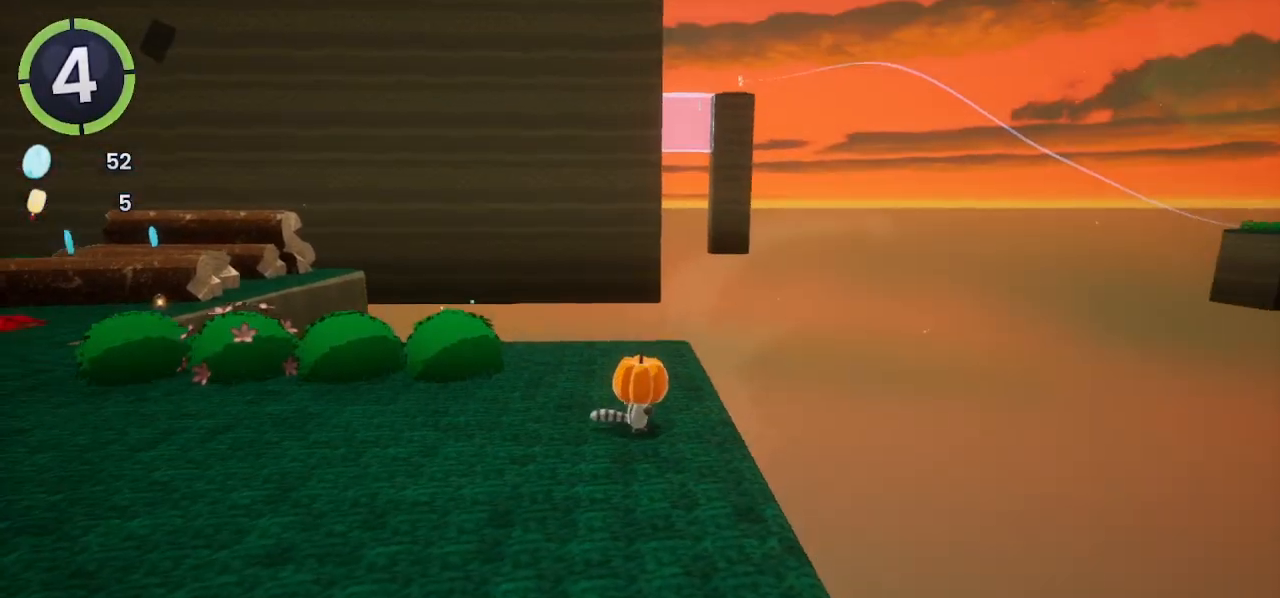
Gameplay with a controller (PlayStation layout); each line is a JSON object with the inputs held at the frame after it. "events" lists button and stick changes between this image and that frame as [ms after this image, input, new state], when the widget could be followed in between.
{"buttons": ["DPAD_DOWN", "DPAD_LEFT"], "left_stick": "center", "right_stick": "center", "events": [[300, "DPAD_DOWN", "down"], [300, "DPAD_LEFT", "down"], [300, "R2", "down"], [333, "CROSS", "down"], [367, "CROSS", "up"], [367, "R2", "up"]]}
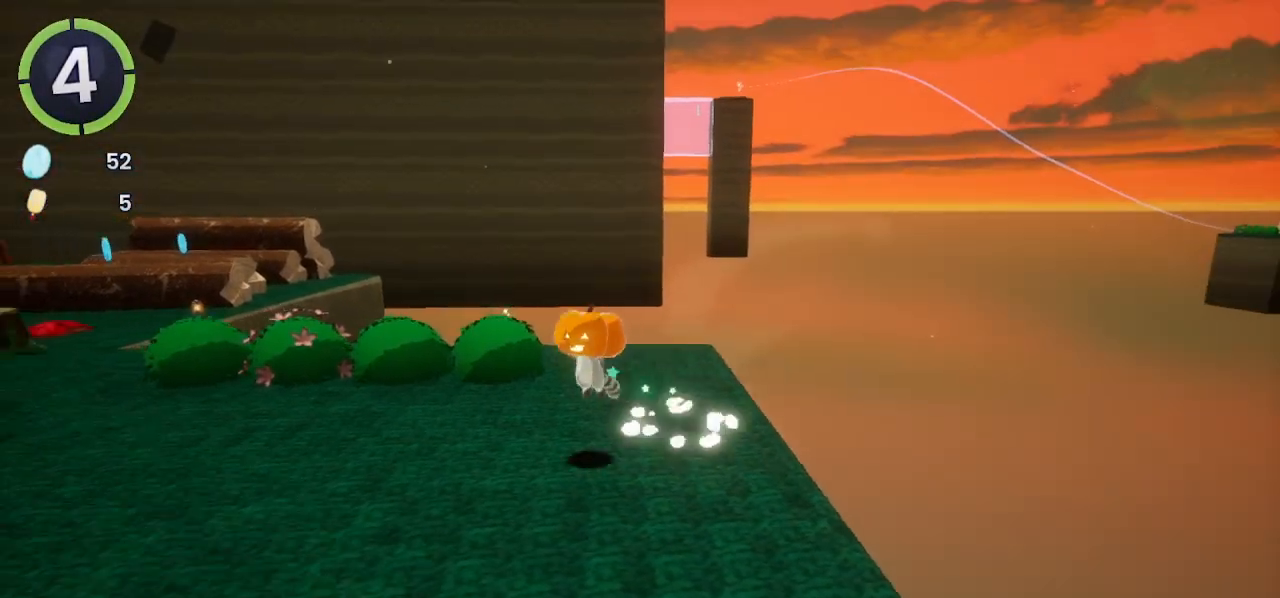
{"buttons": ["DPAD_DOWN", "DPAD_LEFT"], "left_stick": "center", "right_stick": "center", "events": [[300, "CROSS", "down"], [367, "CROSS", "up"]]}
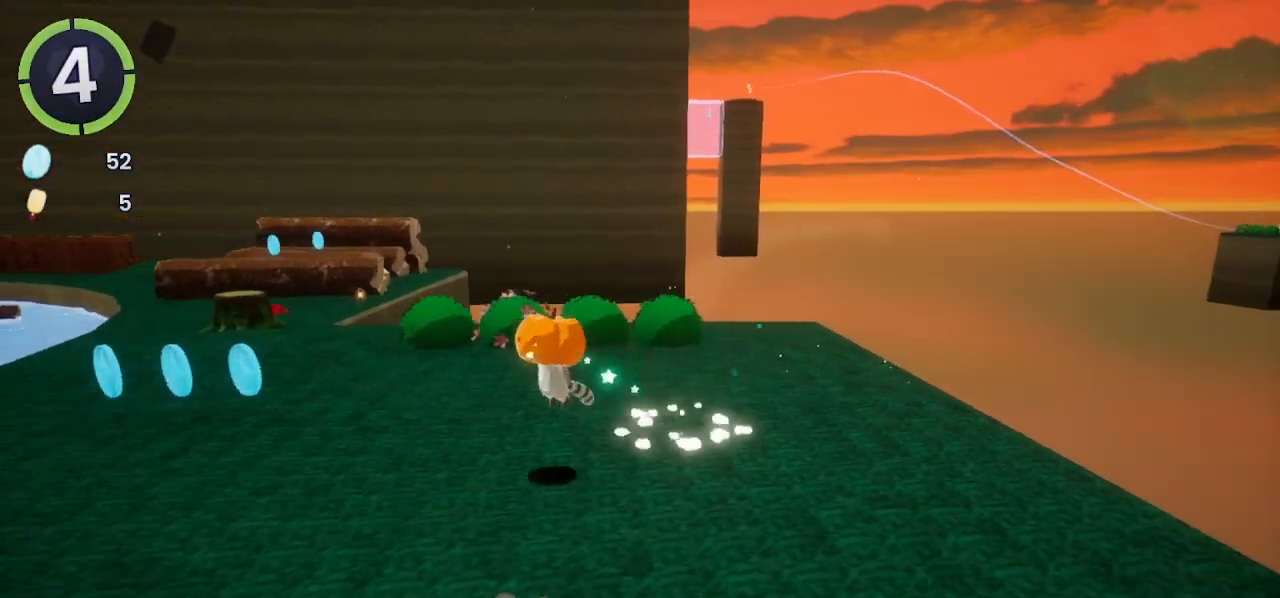
{"buttons": [], "left_stick": "center", "right_stick": "center", "events": [[333, "CROSS", "down"], [367, "CROSS", "up"], [433, "DPAD_DOWN", "up"], [467, "DPAD_LEFT", "up"]]}
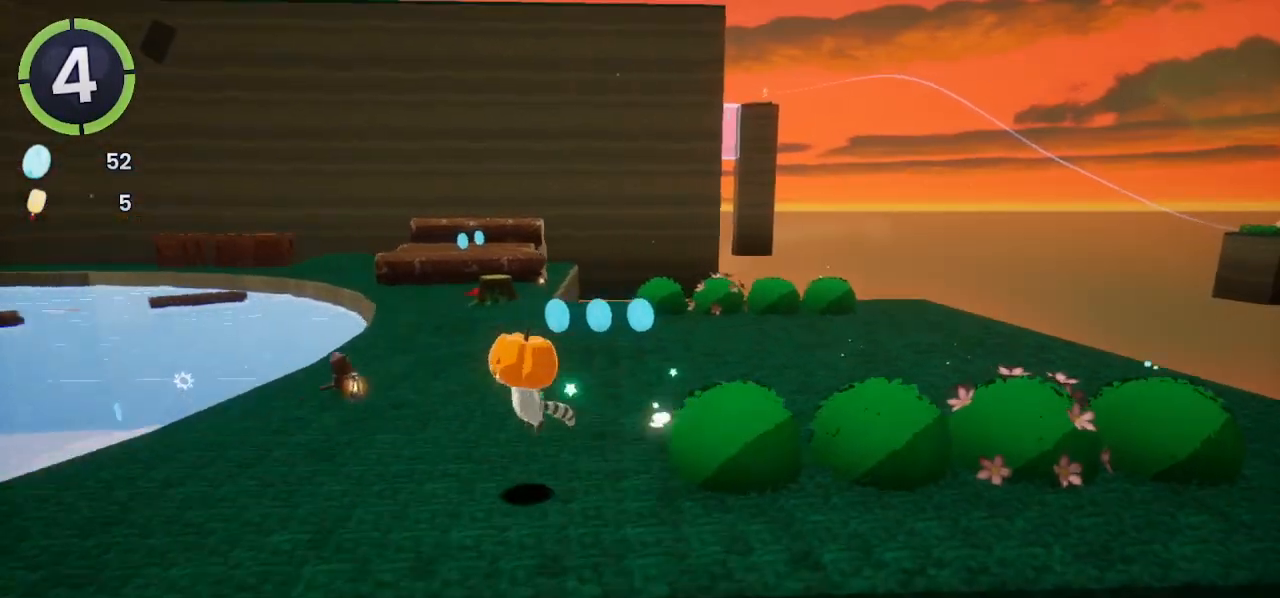
{"buttons": [], "left_stick": "center", "right_stick": "center", "events": [[233, "DPAD_UP", "down"], [267, "DPAD_RIGHT", "down"], [300, "CROSS", "down"], [367, "CROSS", "up"], [367, "DPAD_RIGHT", "up"], [367, "DPAD_UP", "up"]]}
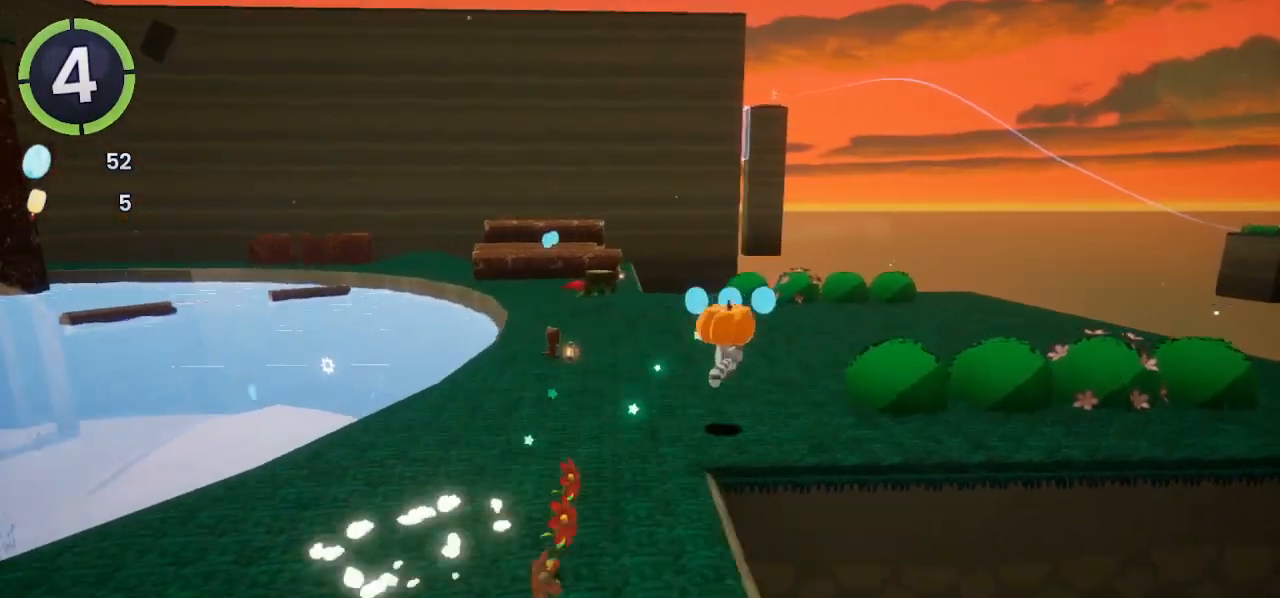
{"buttons": [], "left_stick": "center", "right_stick": "center", "events": [[267, "DPAD_DOWN", "down"], [267, "DPAD_LEFT", "down"], [333, "CROSS", "down"], [367, "CROSS", "up"], [367, "DPAD_DOWN", "up"], [367, "DPAD_LEFT", "up"]]}
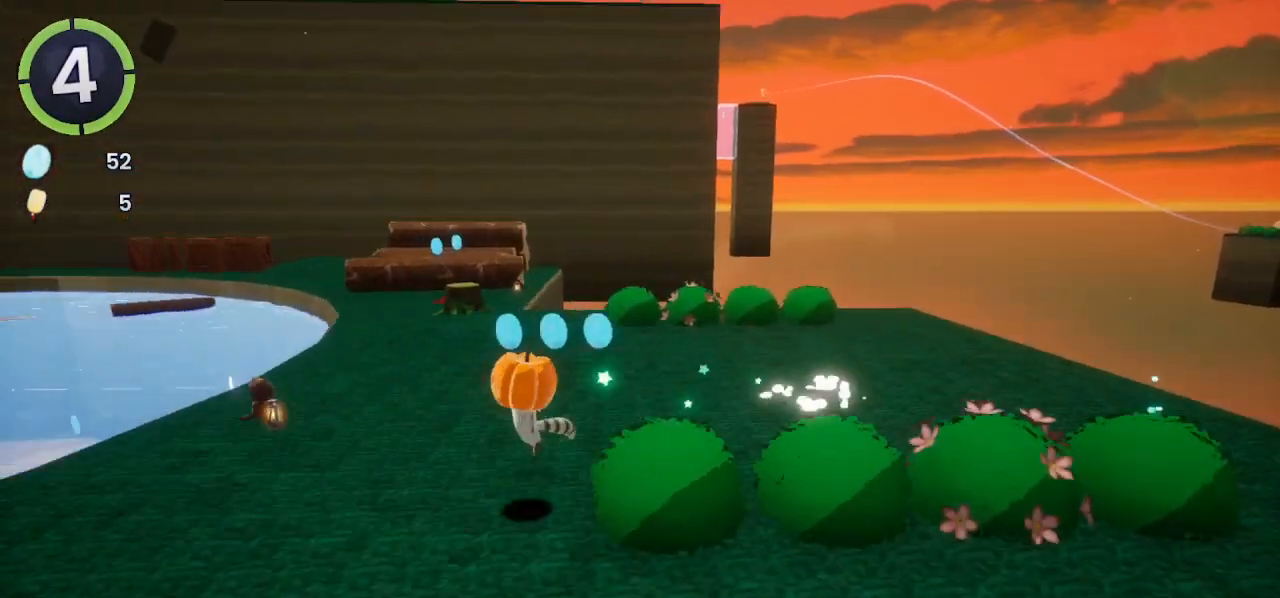
{"buttons": ["DPAD_UP", "DPAD_RIGHT"], "left_stick": "center", "right_stick": "center", "events": [[233, "DPAD_RIGHT", "down"], [233, "DPAD_UP", "down"], [300, "CROSS", "down"], [333, "CROSS", "up"]]}
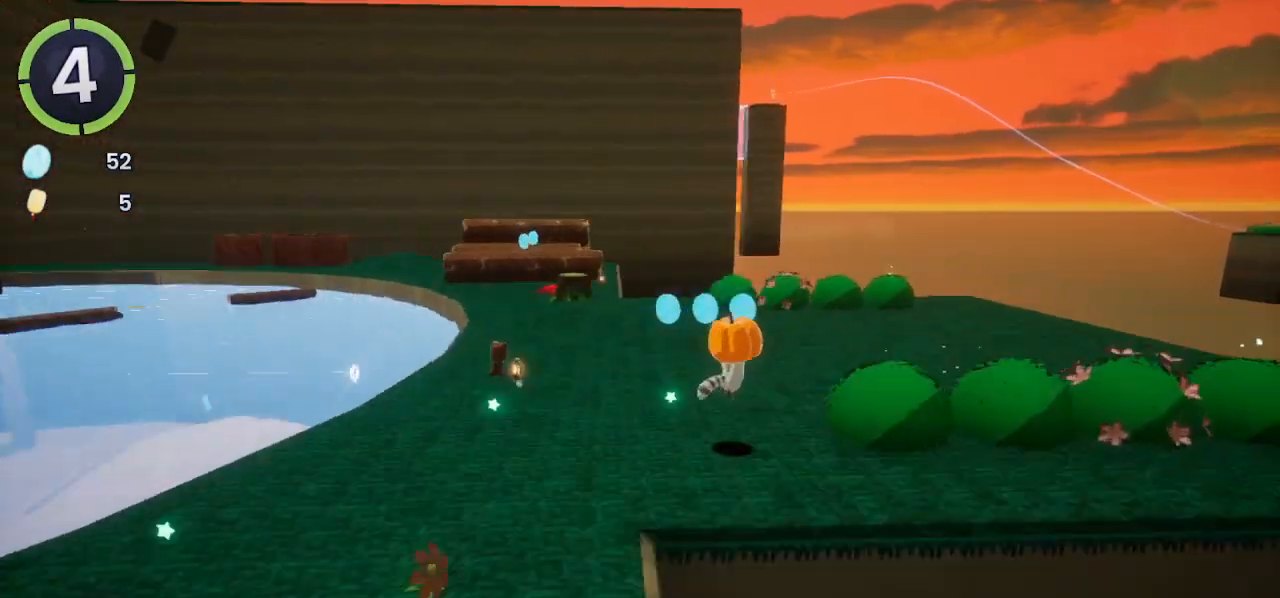
{"buttons": [], "left_stick": "center", "right_stick": "center", "events": [[267, "CROSS", "down"], [433, "DPAD_RIGHT", "up"], [433, "DPAD_UP", "up"], [467, "CROSS", "up"]]}
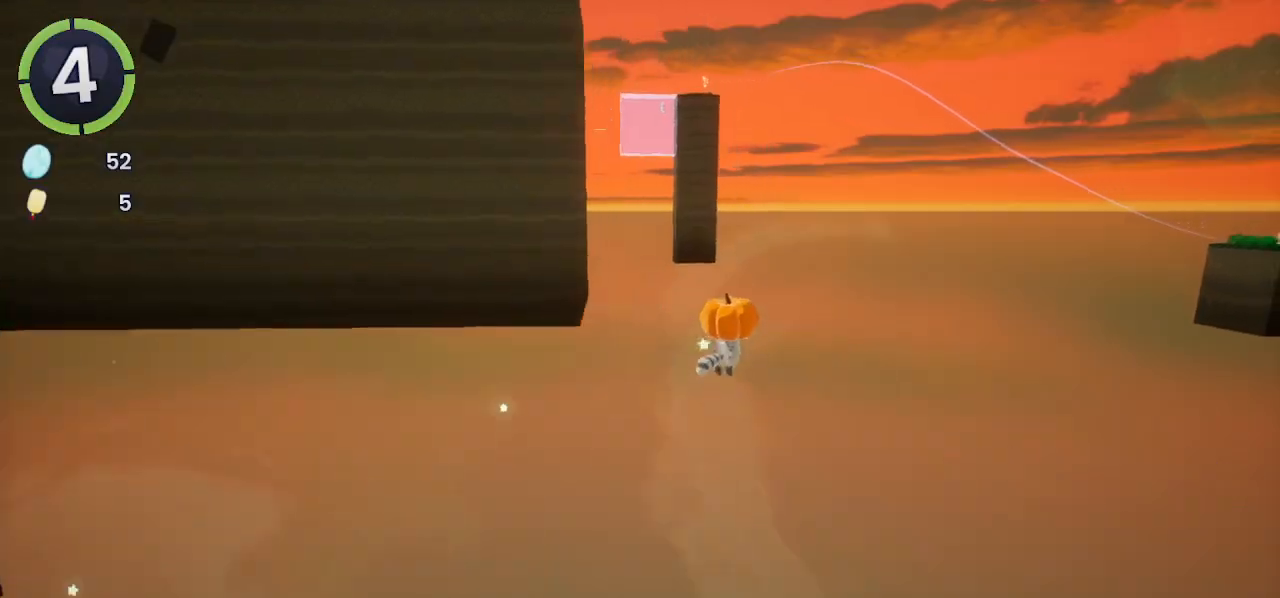
{"buttons": [], "left_stick": "up-right", "right_stick": "center", "events": [[100, "right_stick", "right"], [133, "left_stick", "right"], [233, "left_stick", "up-right"], [500, "right_stick", "center"]]}
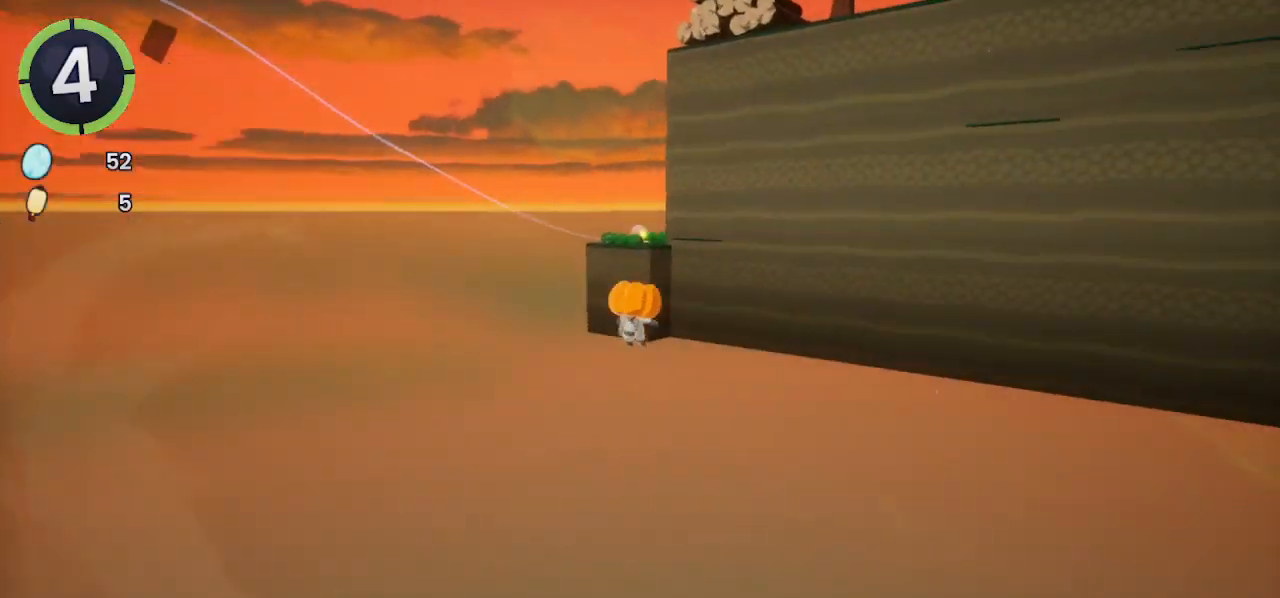
{"buttons": [], "left_stick": "up-right", "right_stick": "center", "events": [[33, "left_stick", "up"], [267, "CROSS", "down"], [400, "left_stick", "up-right"], [467, "CROSS", "up"]]}
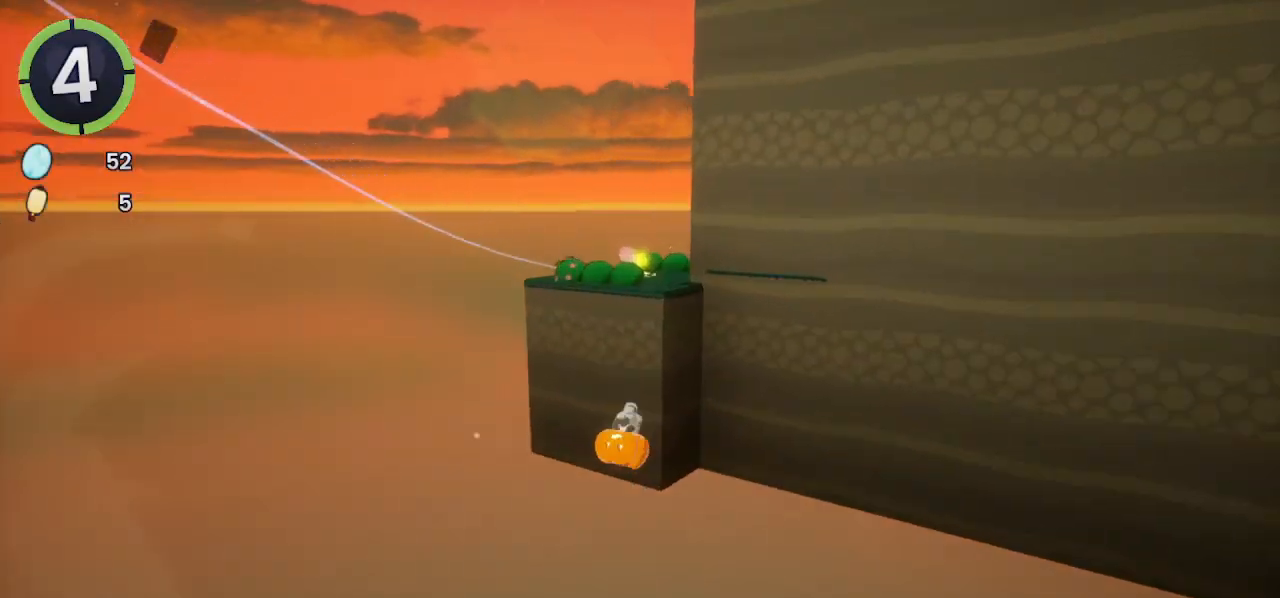
{"buttons": [], "left_stick": "up-right", "right_stick": "center", "events": [[333, "SQUARE", "down"], [433, "SQUARE", "up"]]}
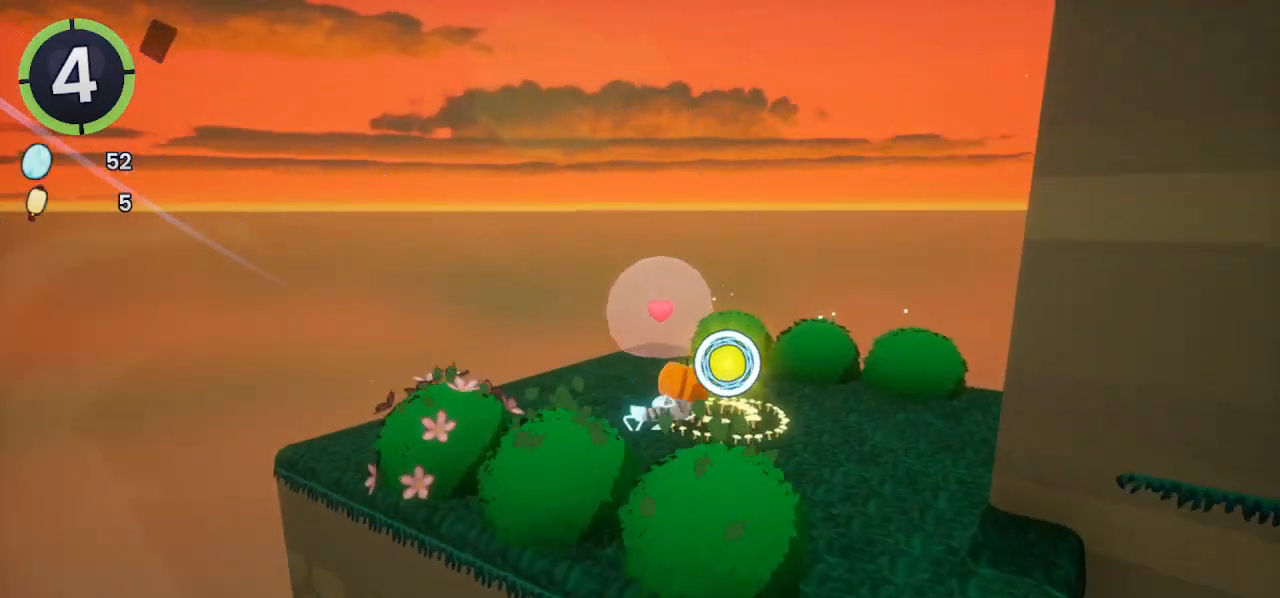
{"buttons": [], "left_stick": "right", "right_stick": "center", "events": [[100, "left_stick", "center"], [100, "right_stick", "right"], [333, "left_stick", "right"], [400, "right_stick", "center"]]}
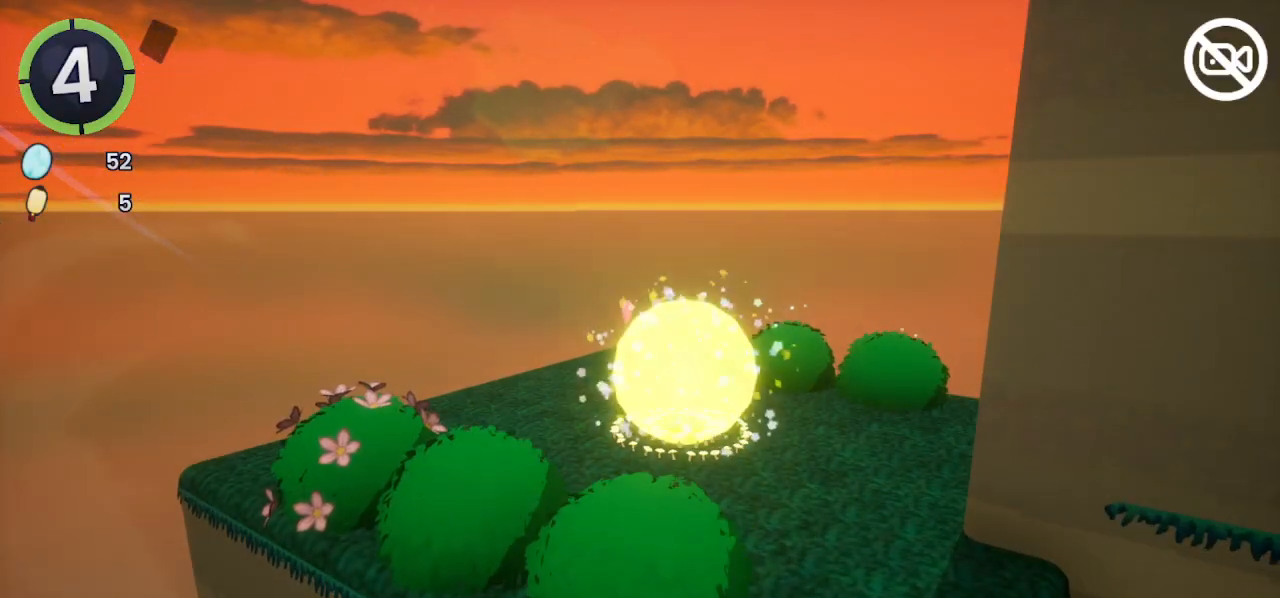
{"buttons": [], "left_stick": "right", "right_stick": "center", "events": []}
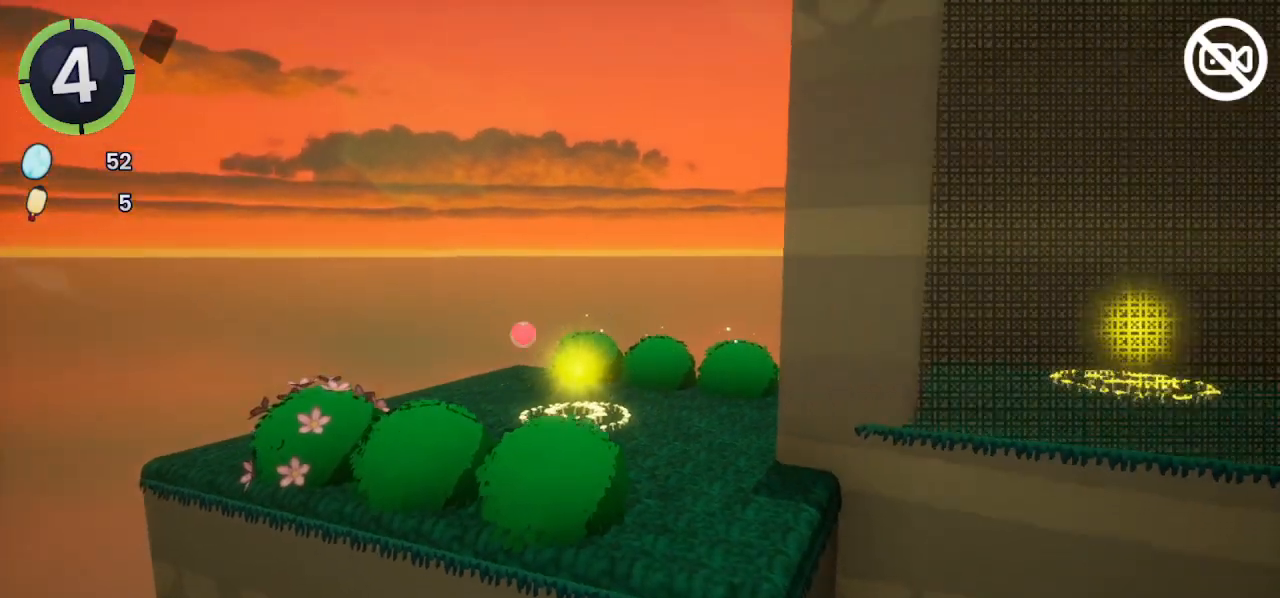
{"buttons": [], "left_stick": "right", "right_stick": "center", "events": []}
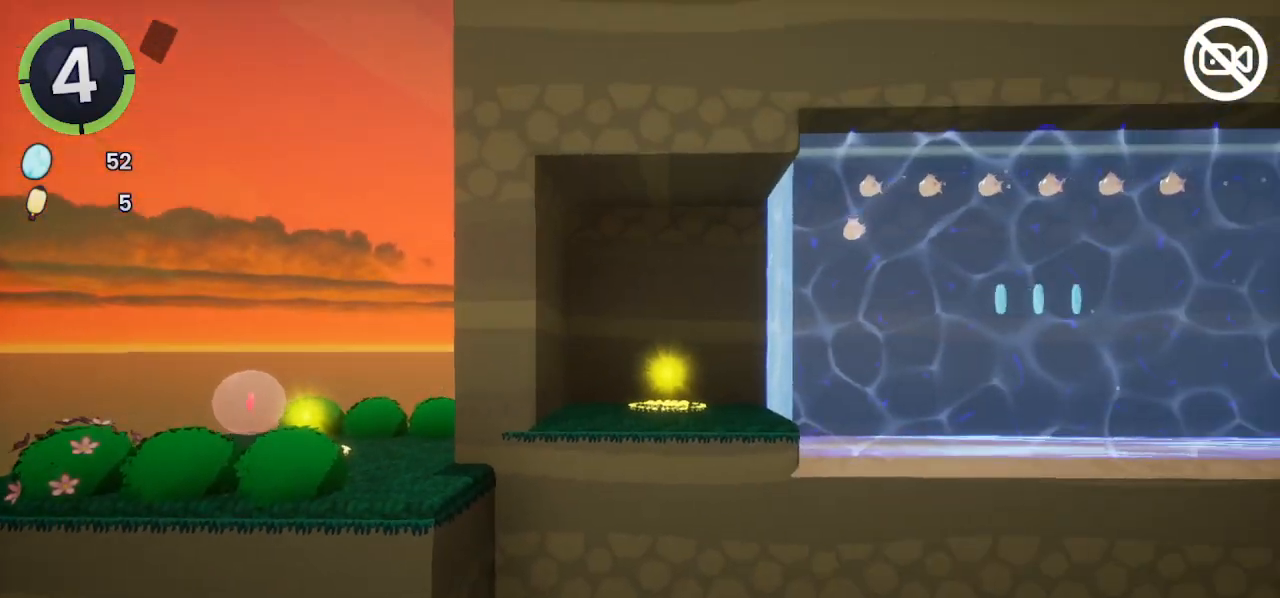
{"buttons": [], "left_stick": "right", "right_stick": "center", "events": [[33, "R2", "down"], [200, "R2", "up"]]}
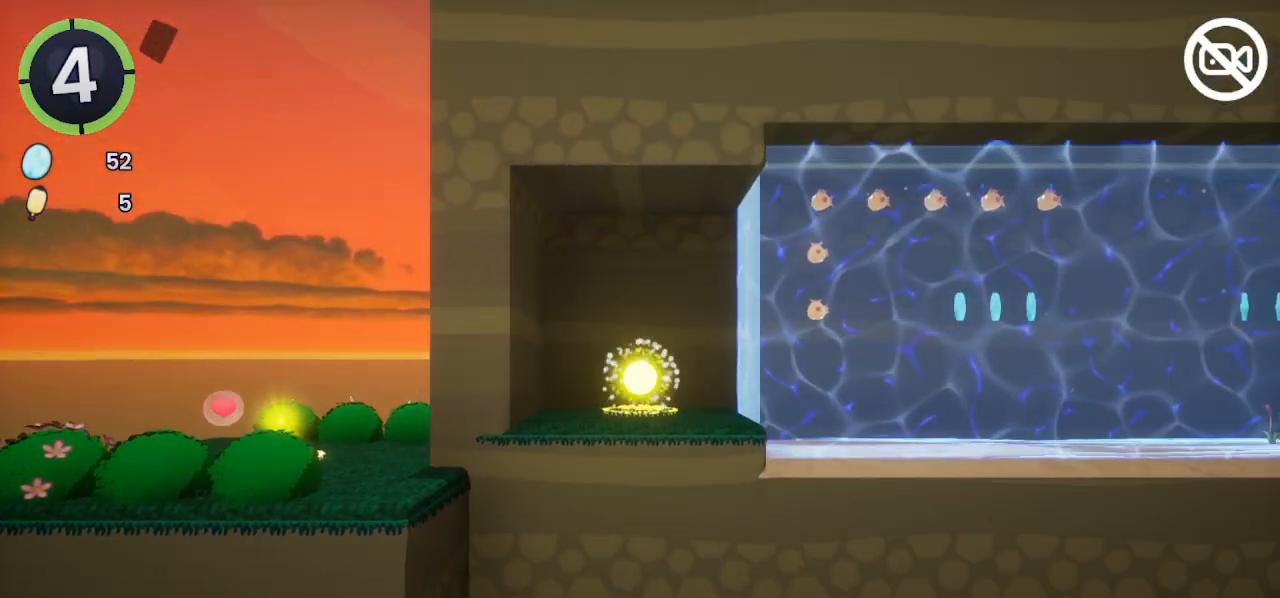
{"buttons": [], "left_stick": "right", "right_stick": "center", "events": []}
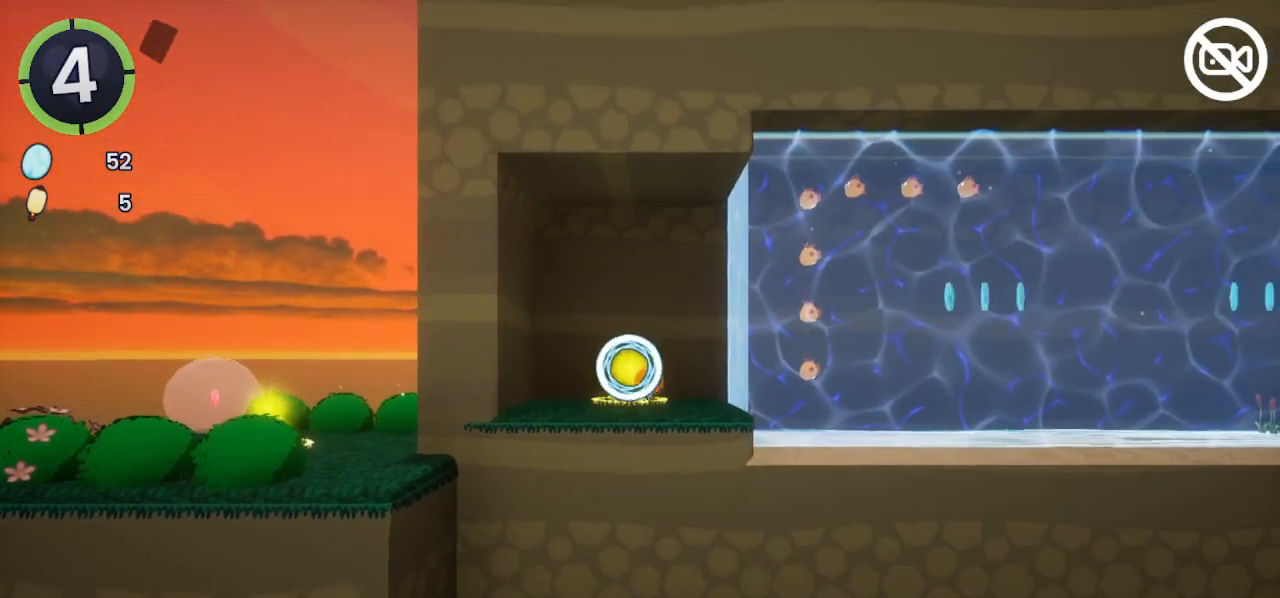
{"buttons": ["CROSS"], "left_stick": "right", "right_stick": "center", "events": [[267, "left_stick", "left"], [333, "left_stick", "up-left"], [433, "left_stick", "right"], [467, "CROSS", "down"]]}
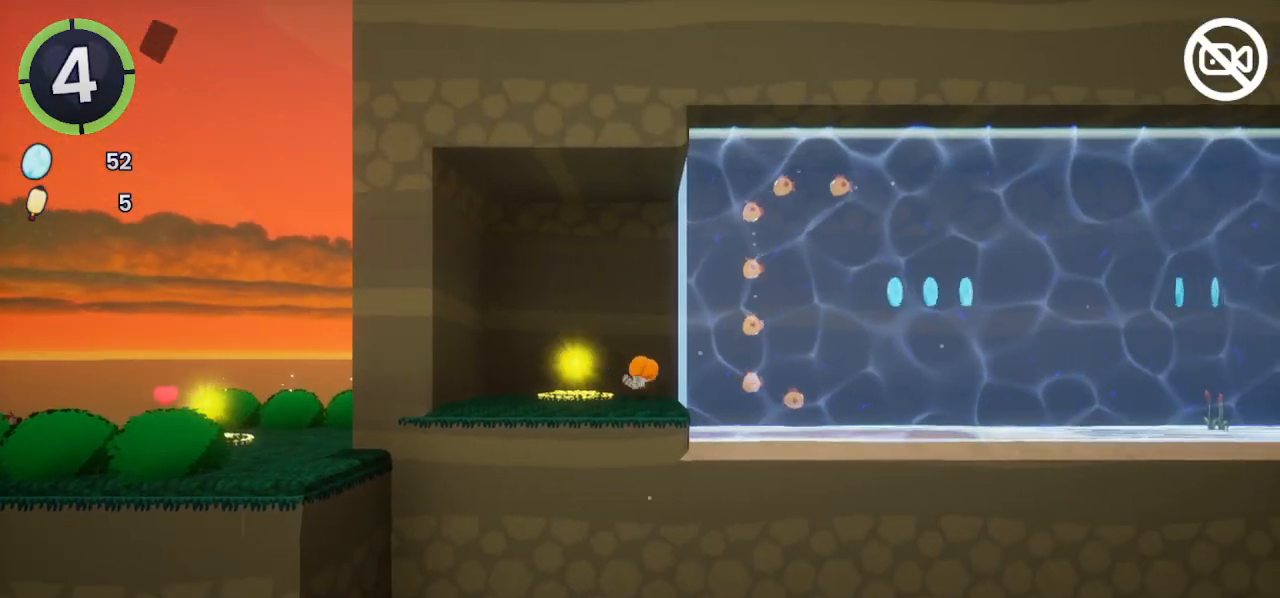
{"buttons": [], "left_stick": "right", "right_stick": "center", "events": [[467, "CROSS", "up"]]}
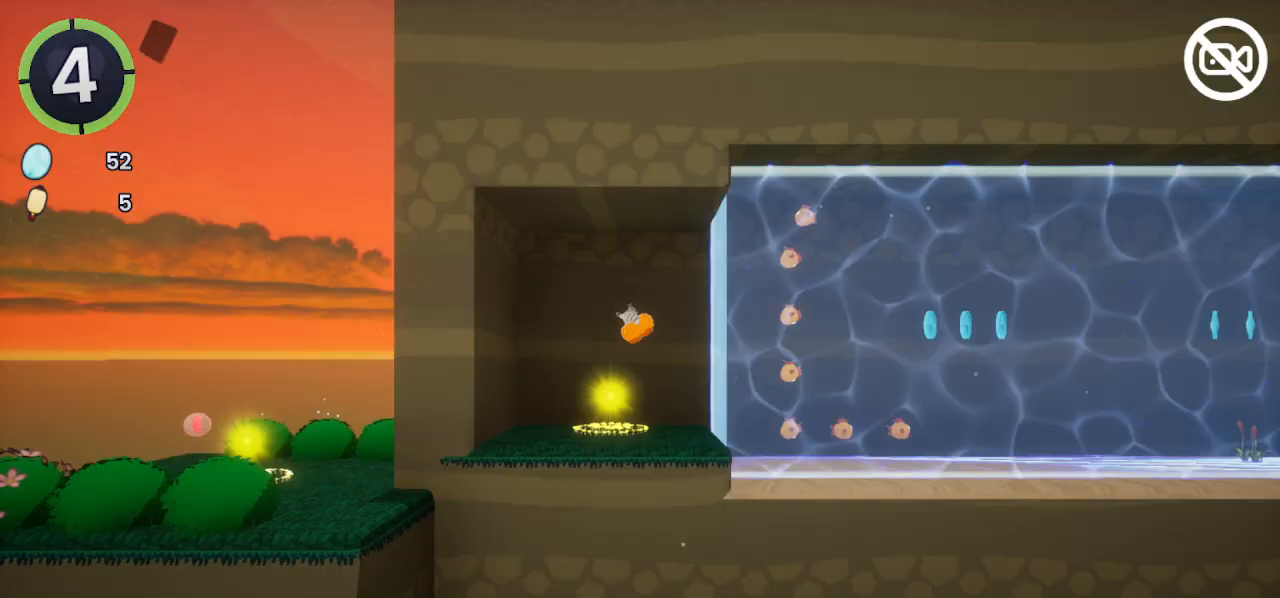
{"buttons": [], "left_stick": "right", "right_stick": "center", "events": [[67, "L2", "down"], [200, "left_stick", "down-right"], [233, "L2", "up"], [433, "left_stick", "right"]]}
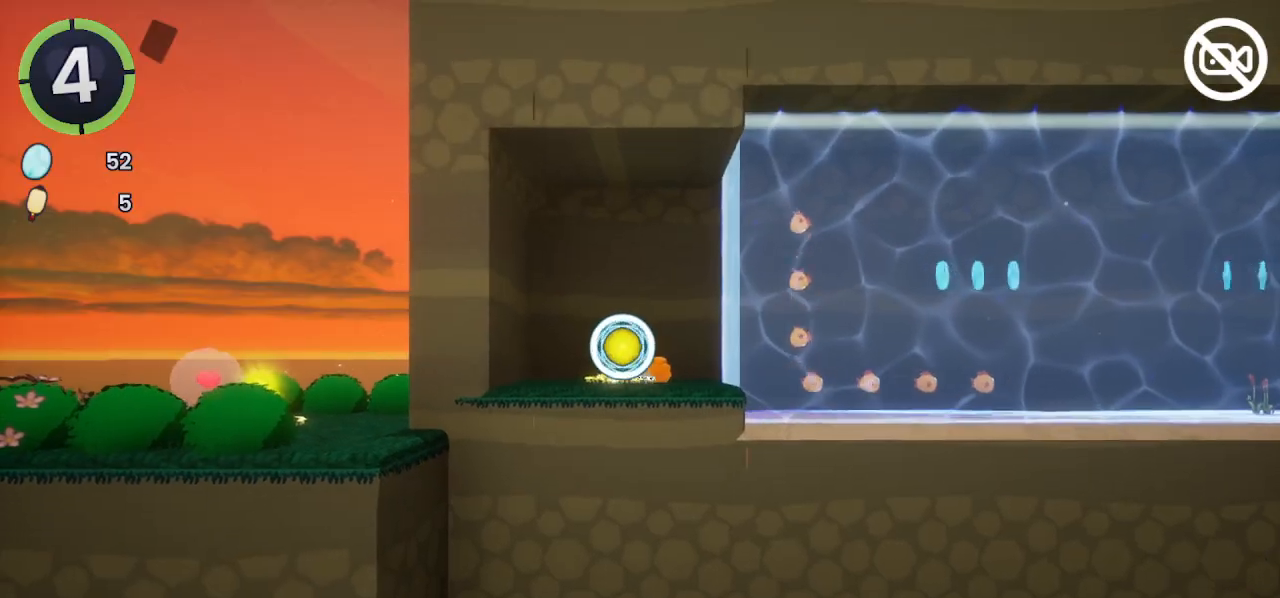
{"buttons": [], "left_stick": "right", "right_stick": "center", "events": []}
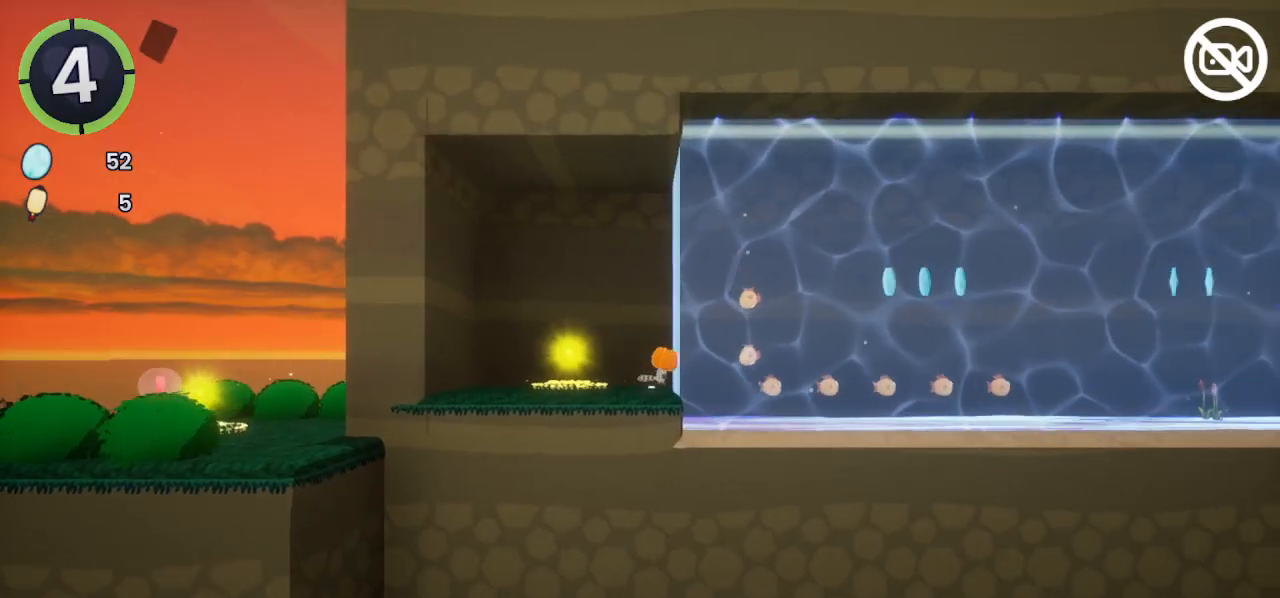
{"buttons": ["CROSS"], "left_stick": "right", "right_stick": "center", "events": [[67, "left_stick", "up-left"], [167, "left_stick", "right"], [333, "CROSS", "down"]]}
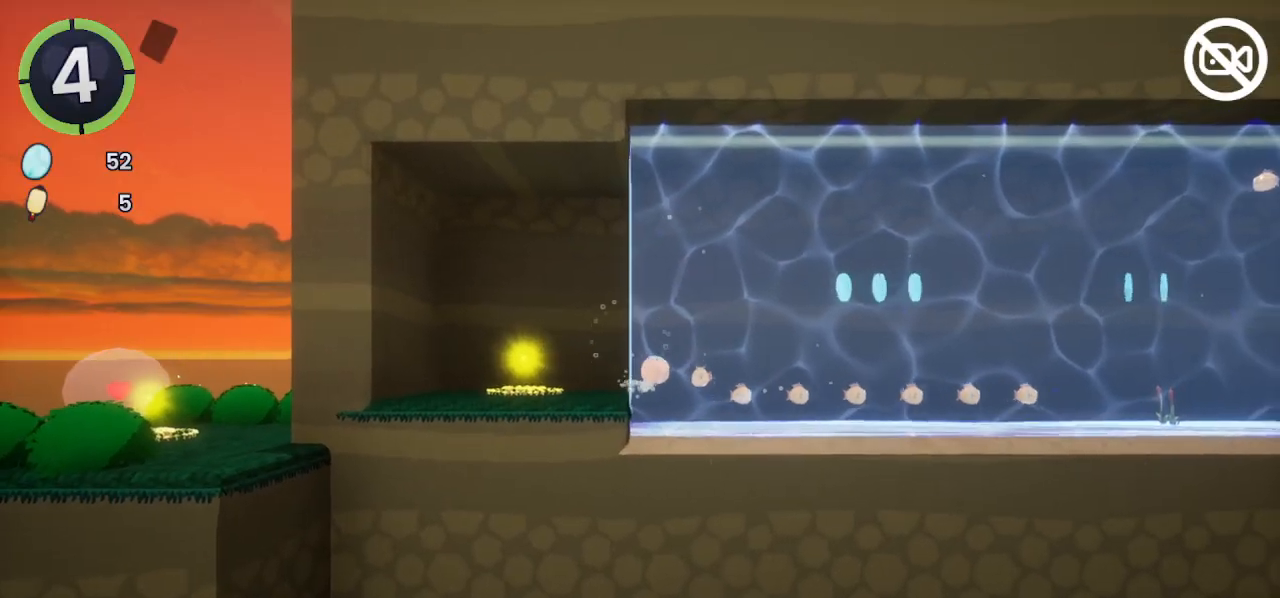
{"buttons": ["R2"], "left_stick": "right", "right_stick": "center", "events": [[433, "CROSS", "up"], [433, "R2", "down"]]}
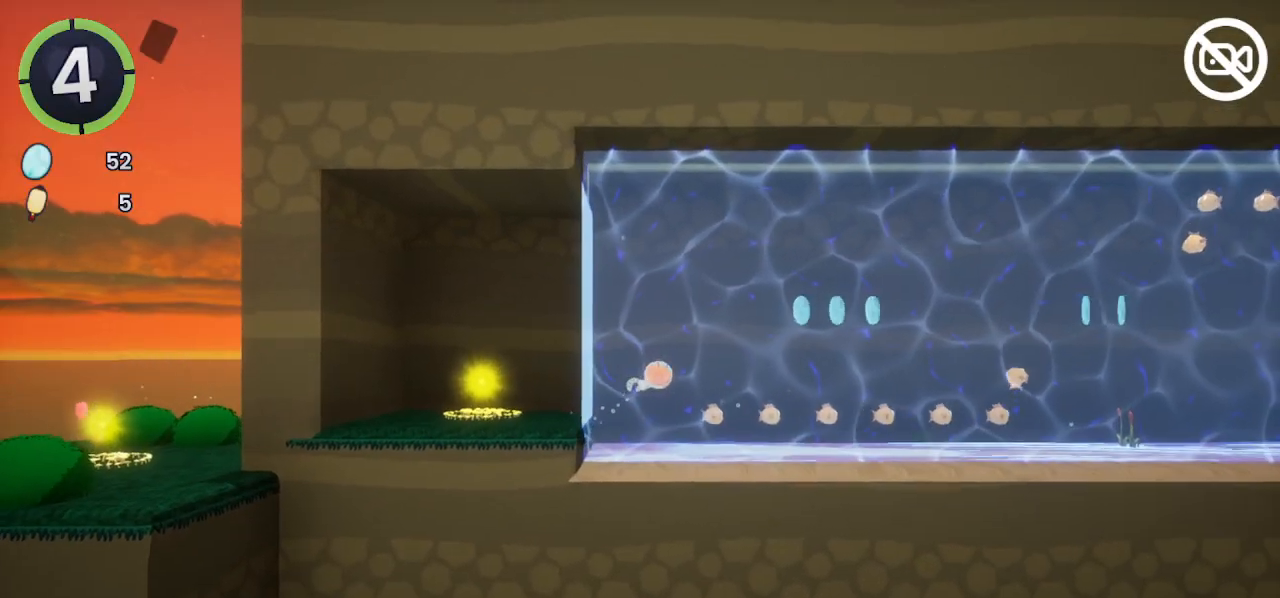
{"buttons": [], "left_stick": "right", "right_stick": "center", "events": [[367, "R2", "up"]]}
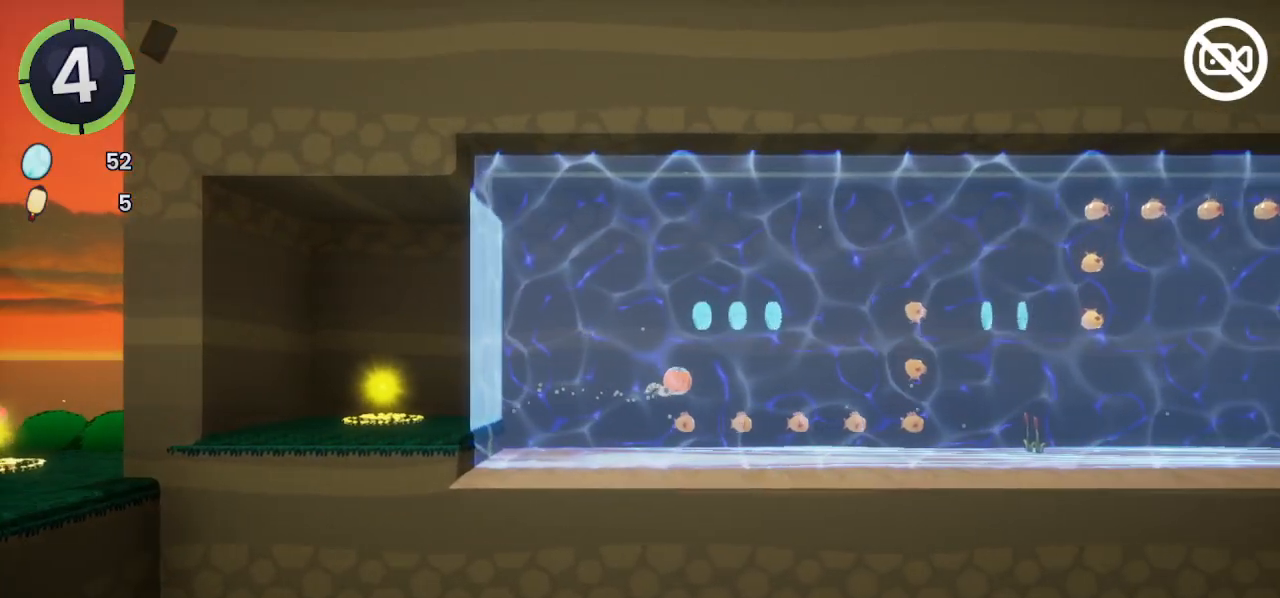
{"buttons": [], "left_stick": "right", "right_stick": "center", "events": []}
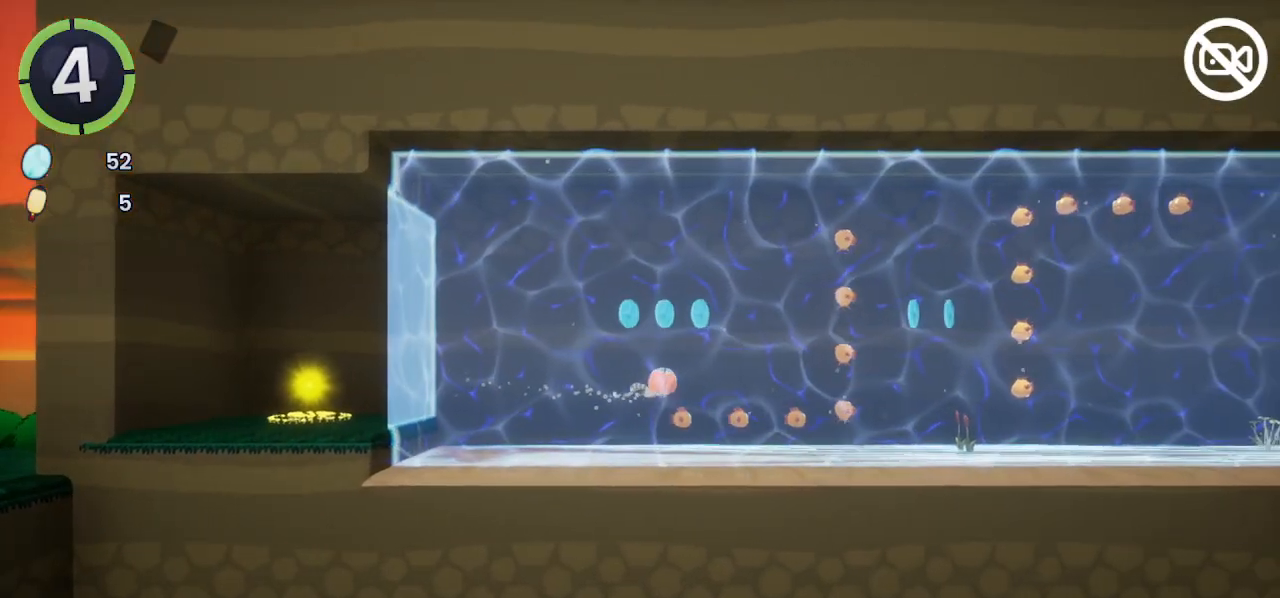
{"buttons": [], "left_stick": "right", "right_stick": "center", "events": []}
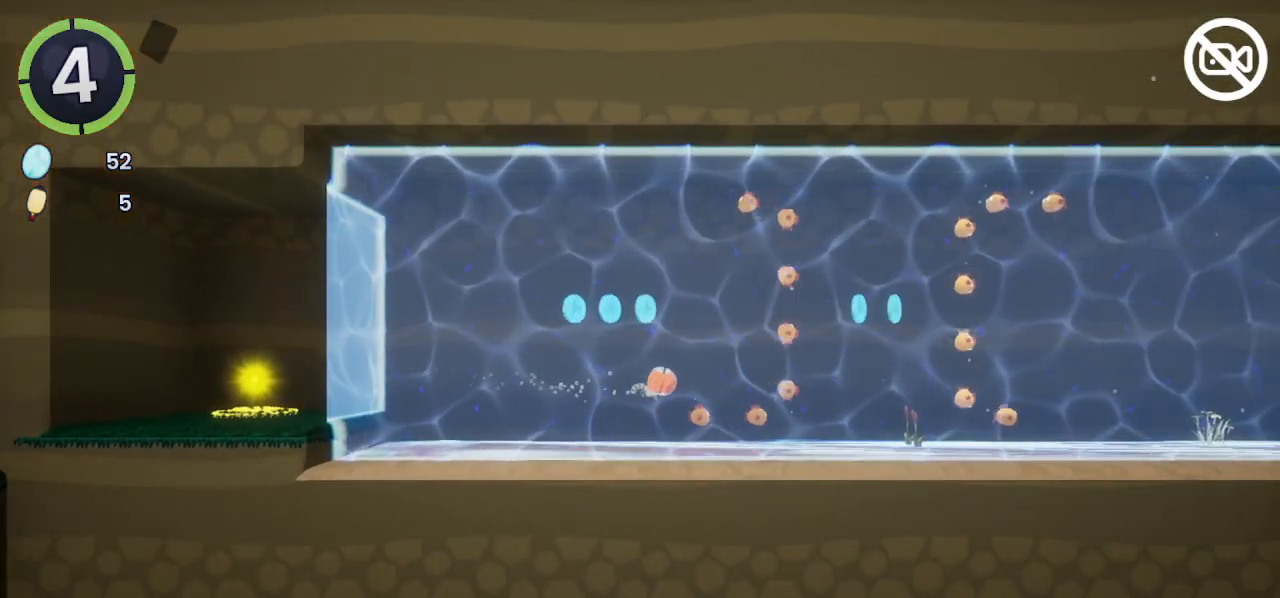
{"buttons": [], "left_stick": "right", "right_stick": "center", "events": []}